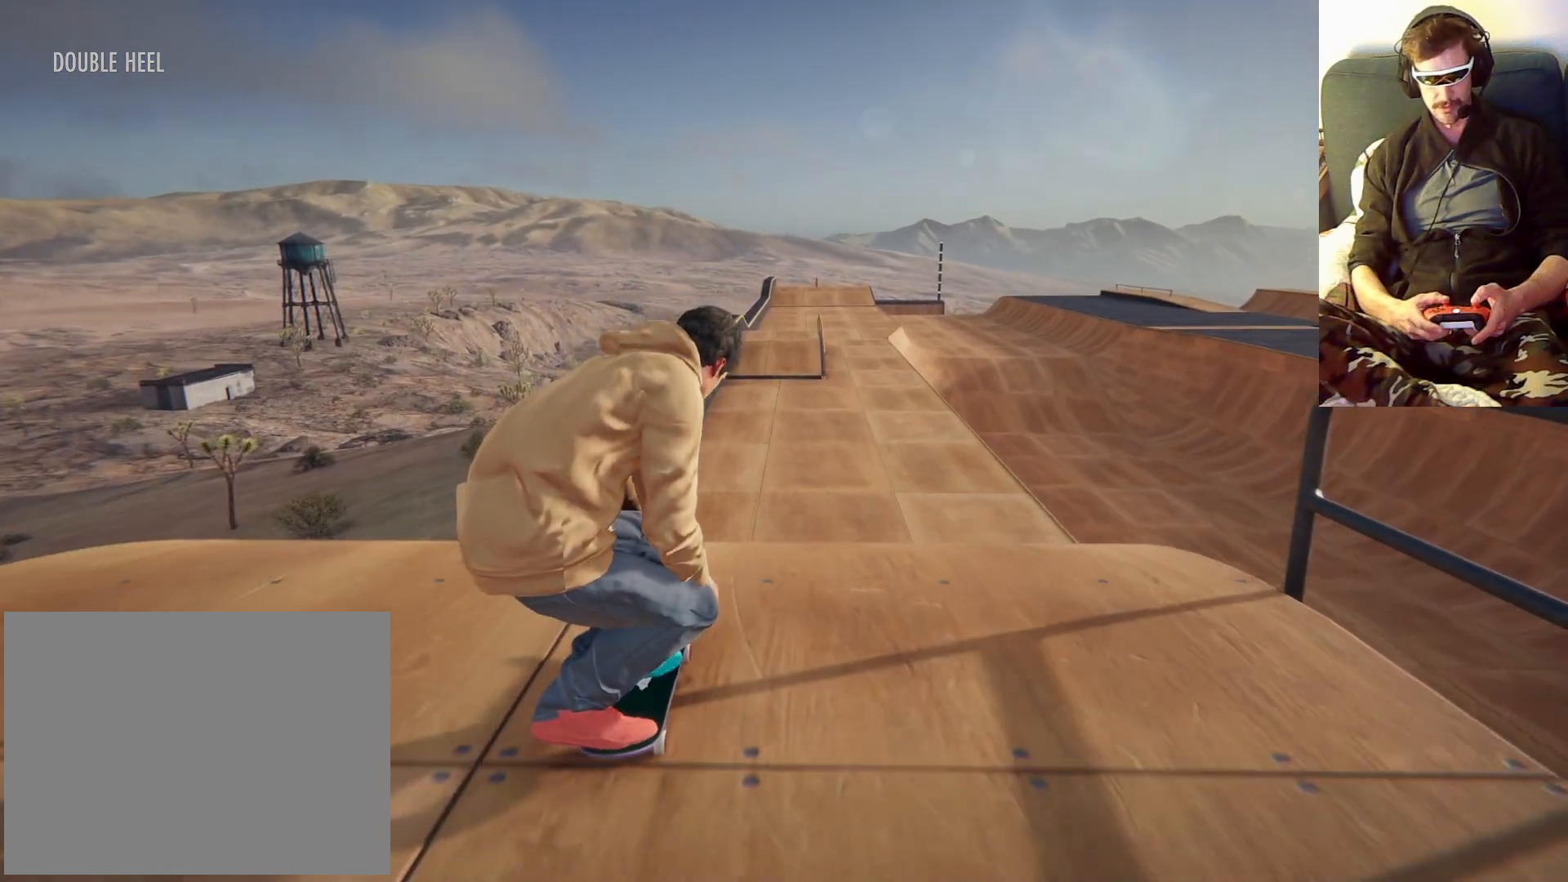
Gameplay with a controller (Xbox layout); each line is a JSON object with the inputs held at the frame after it. "events" lists button and stick changes between this image and that frame as [ms after this image, input, new state], when the widget could be followed in between. Not read: L3 R3.
{"buttons": [], "left_stick": "right", "right_stick": "center", "events": [[200, "right_stick", "center"], [233, "left_stick", "right"]]}
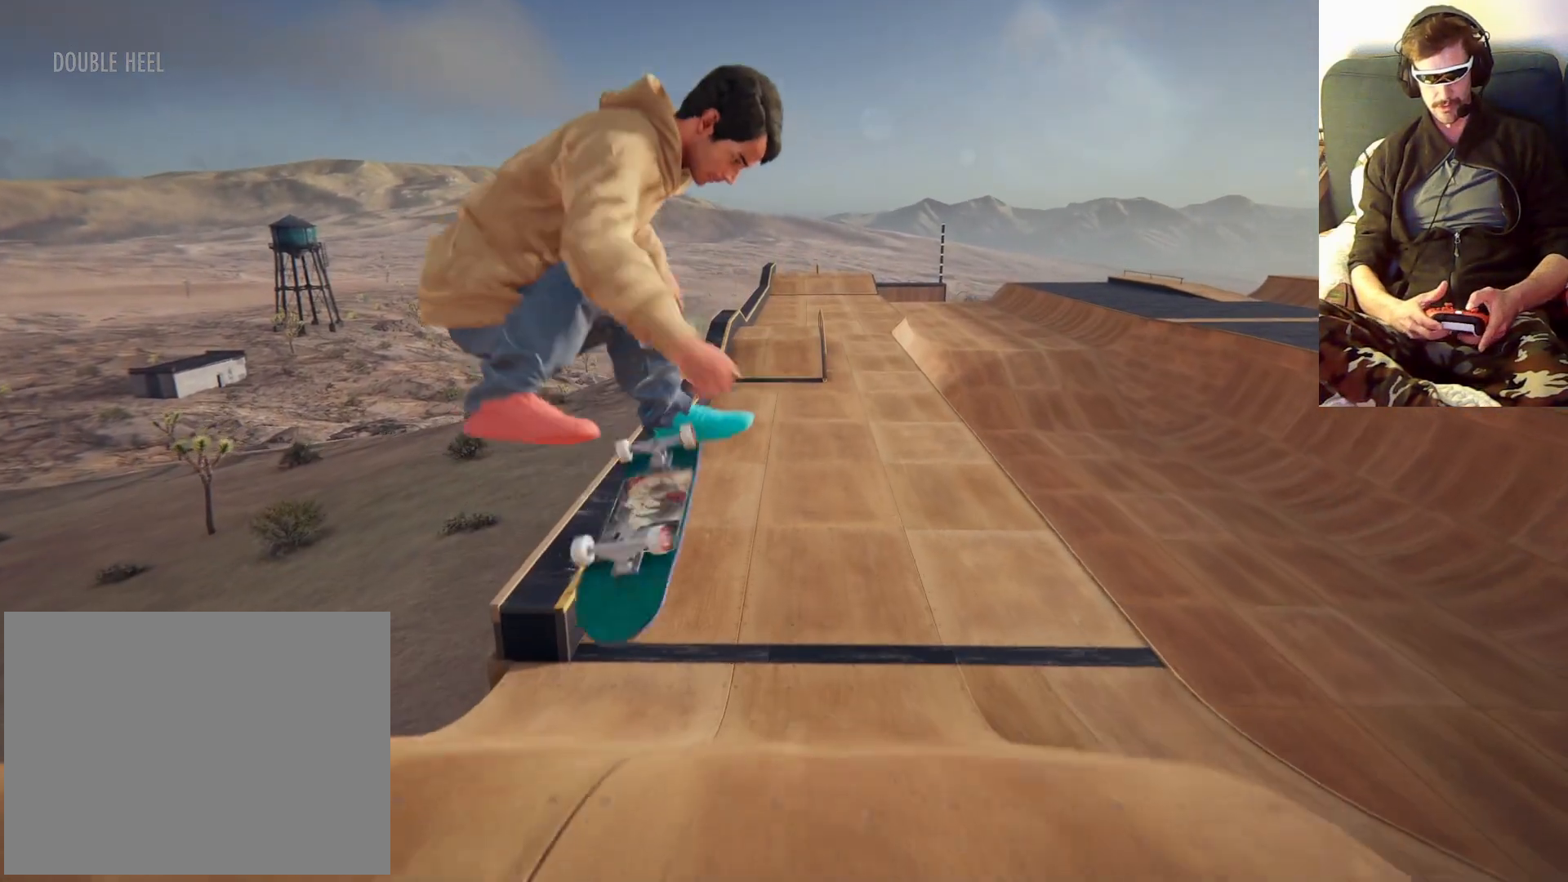
{"buttons": [], "left_stick": "right", "right_stick": "center", "events": []}
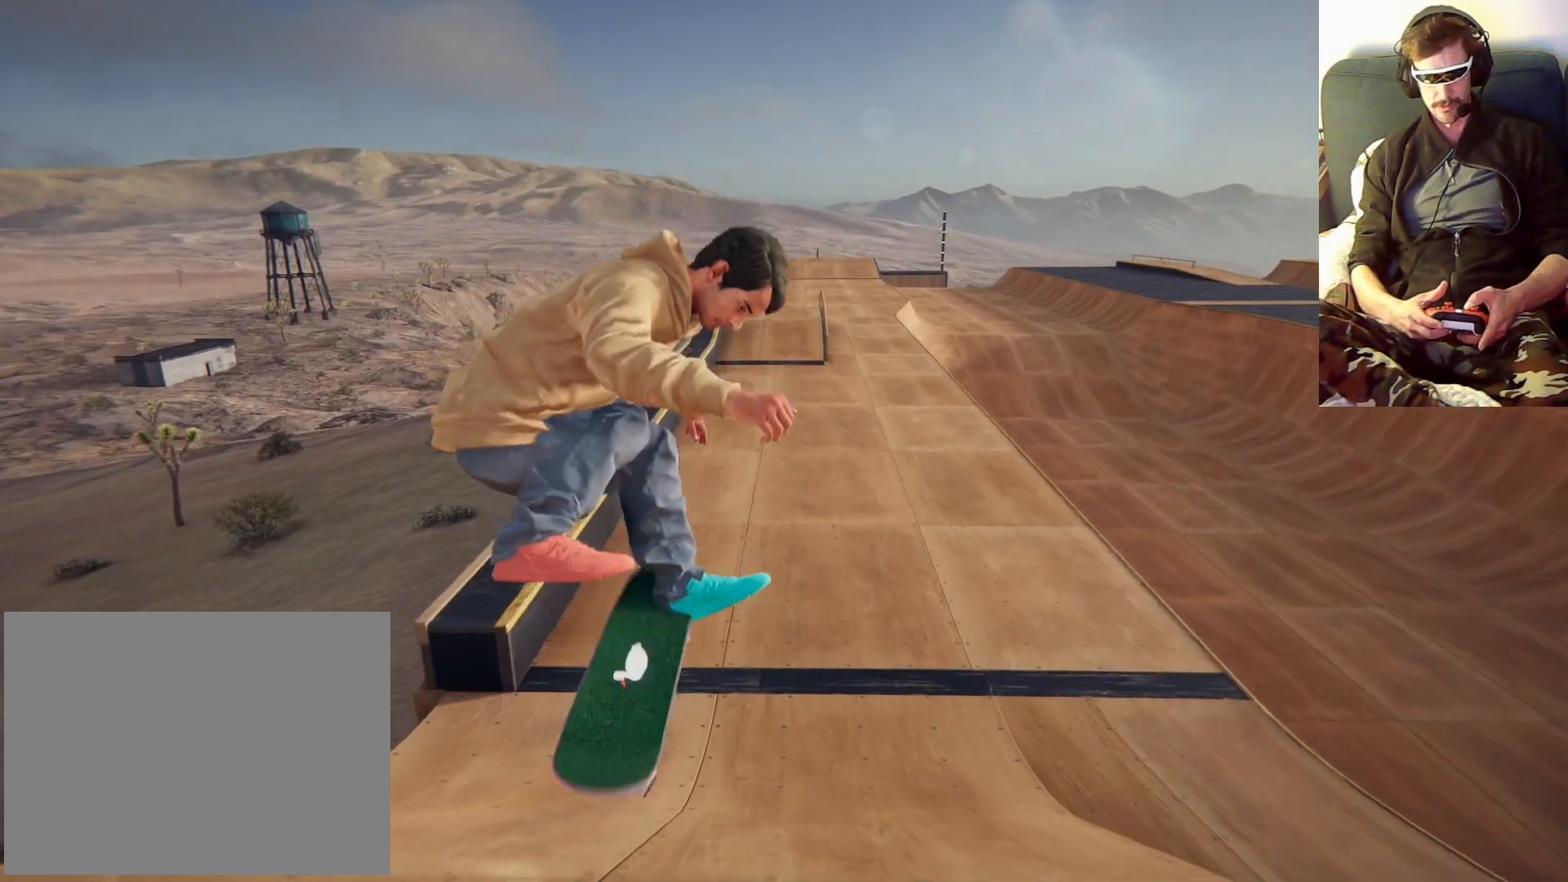
{"buttons": [], "left_stick": "center", "right_stick": "center", "events": [[33, "left_stick", "center"]]}
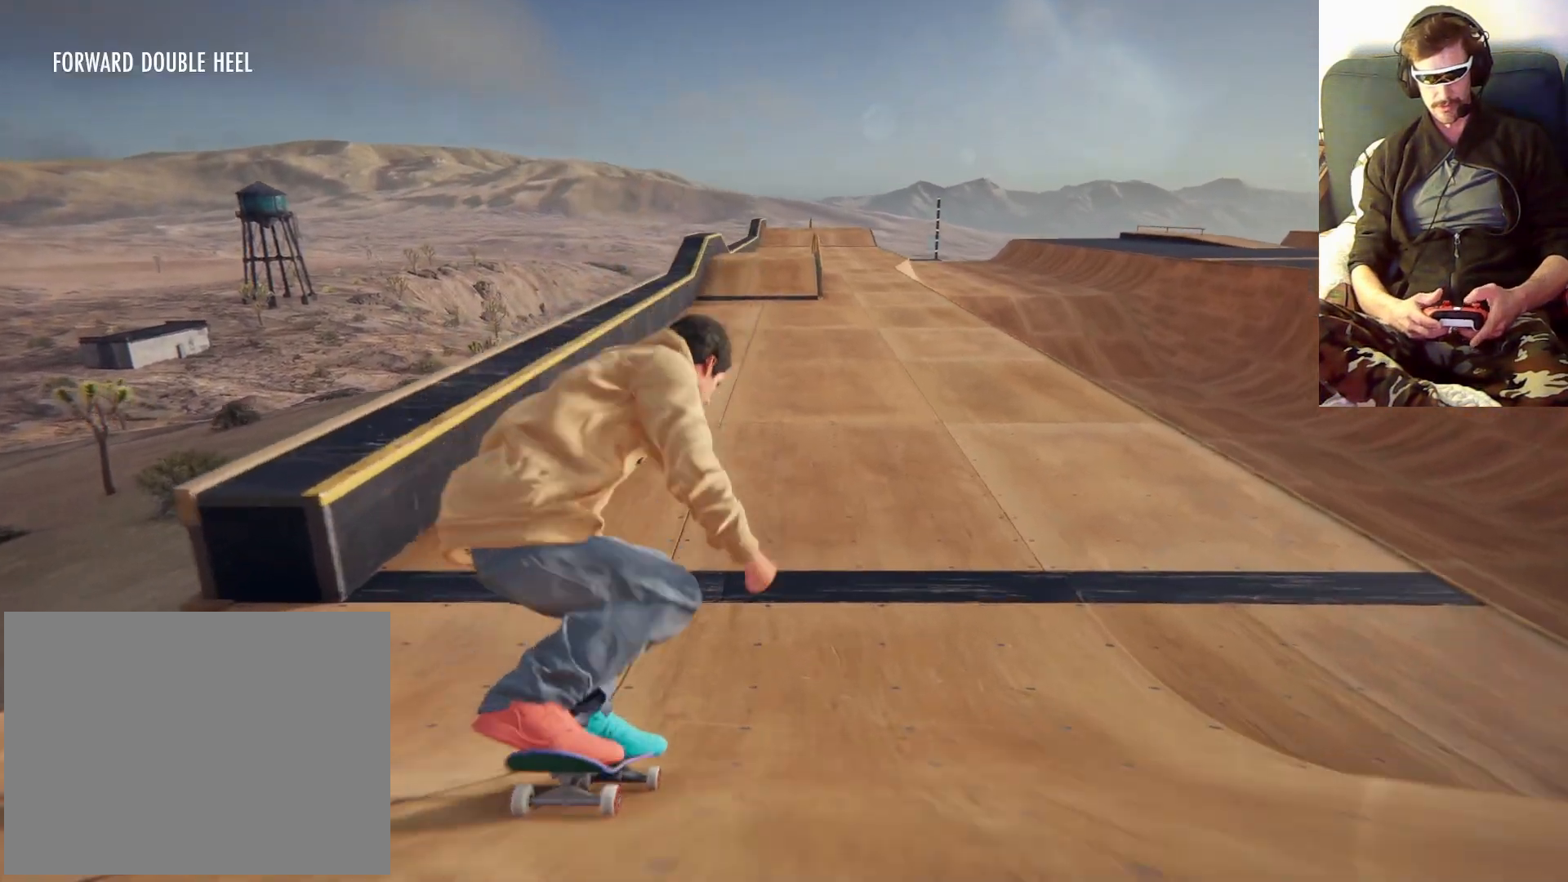
{"buttons": [], "left_stick": "center", "right_stick": "center"}